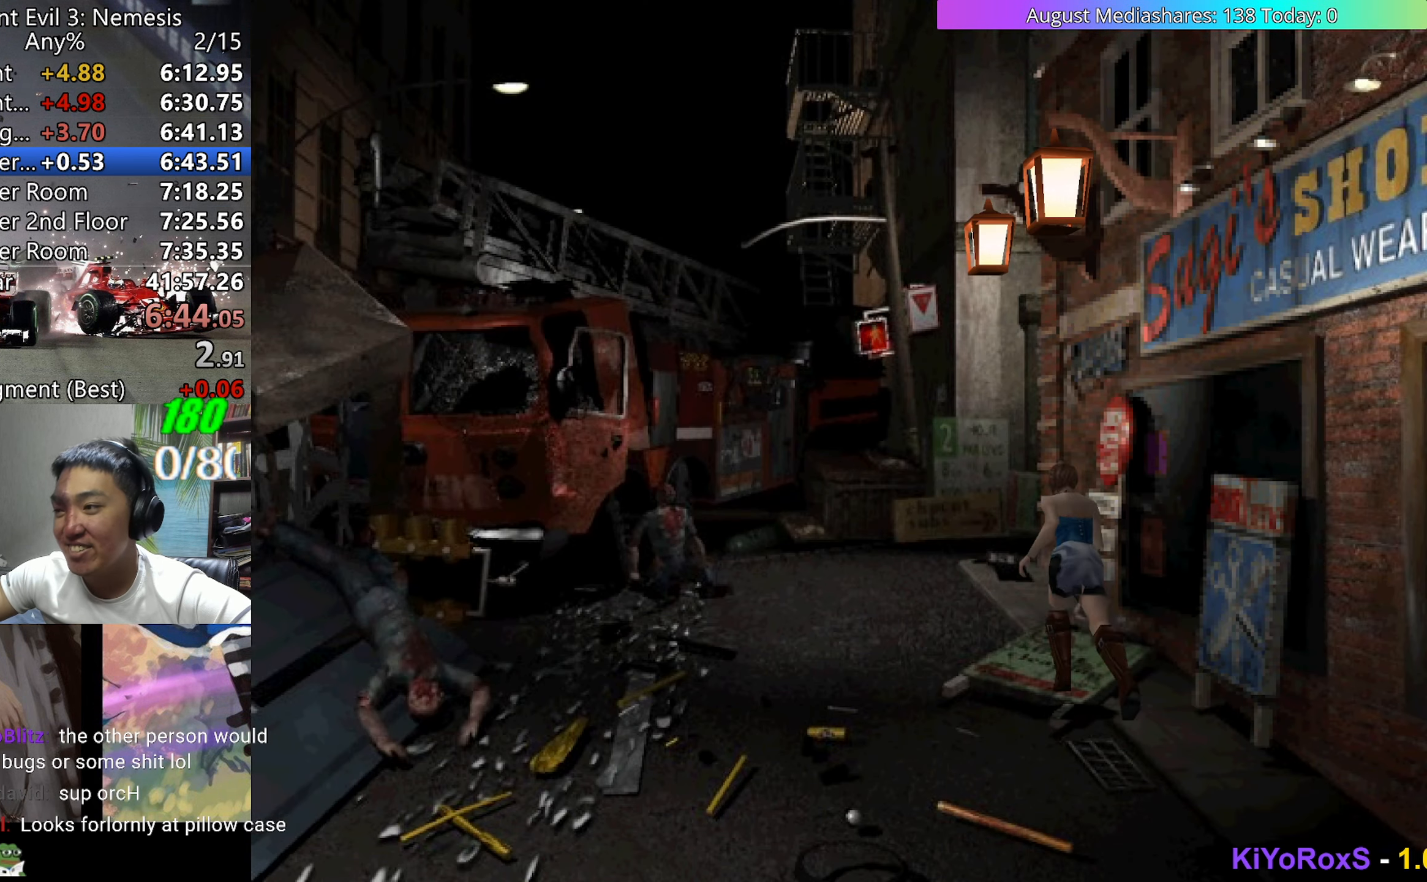
Gameplay with keyboard; each line is a JSON object with the keys held at the frame after it. "events" lists presses ("down") and releases ("up") of "0", "a", "c", "d", "down", "left", "right", "s", "up", "v", "x" and "z" between this image and that frame as [ms after this image, input, new state], when the widget could be followed in between. No other keys are recorded. Mouse input is not recorded.
{"keys": ["up", "v"], "events": []}
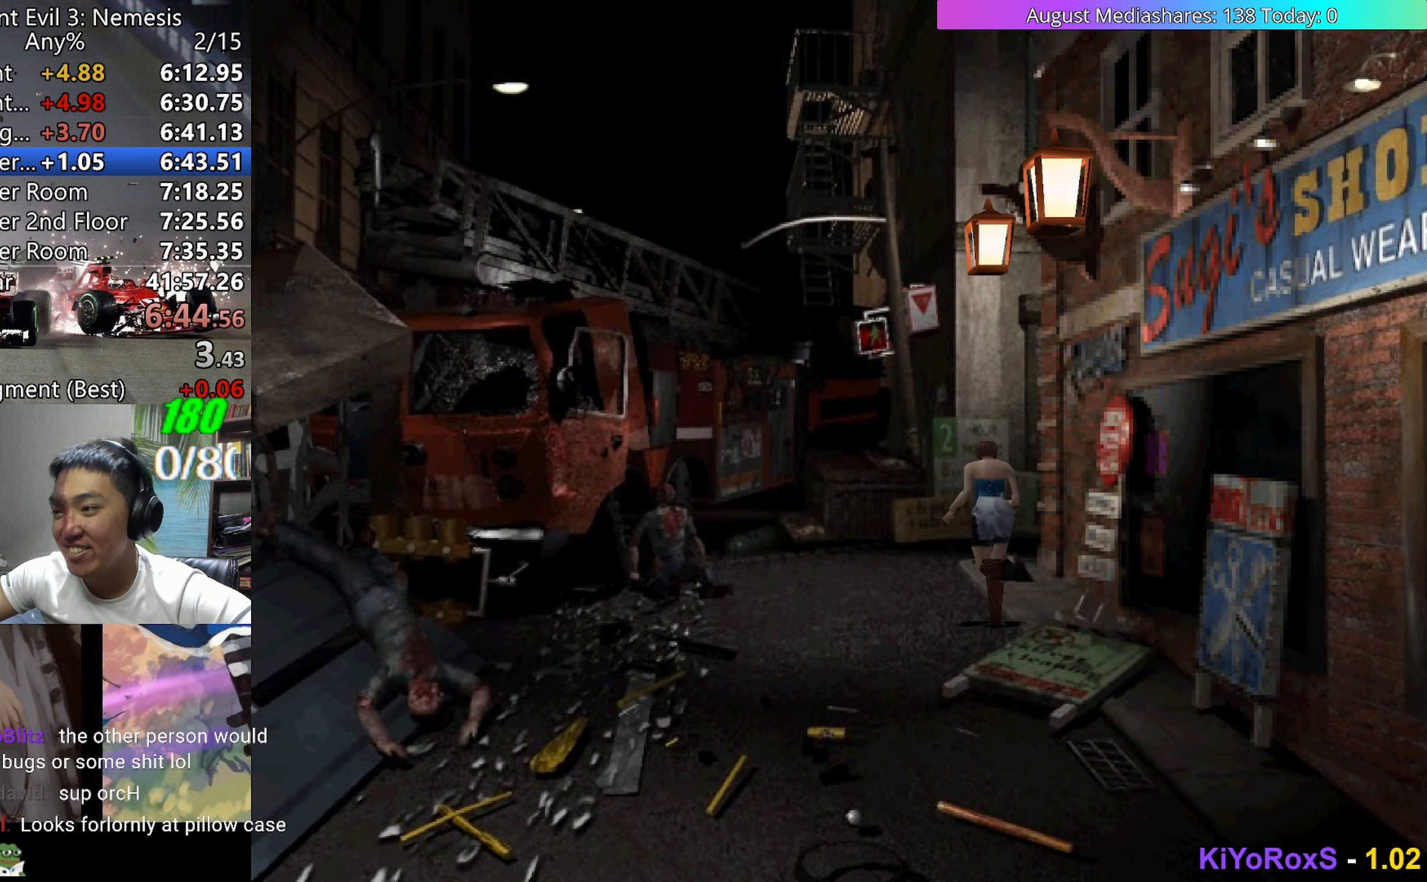
{"keys": ["right", "up", "v"], "events": [[333, "right", "down"]]}
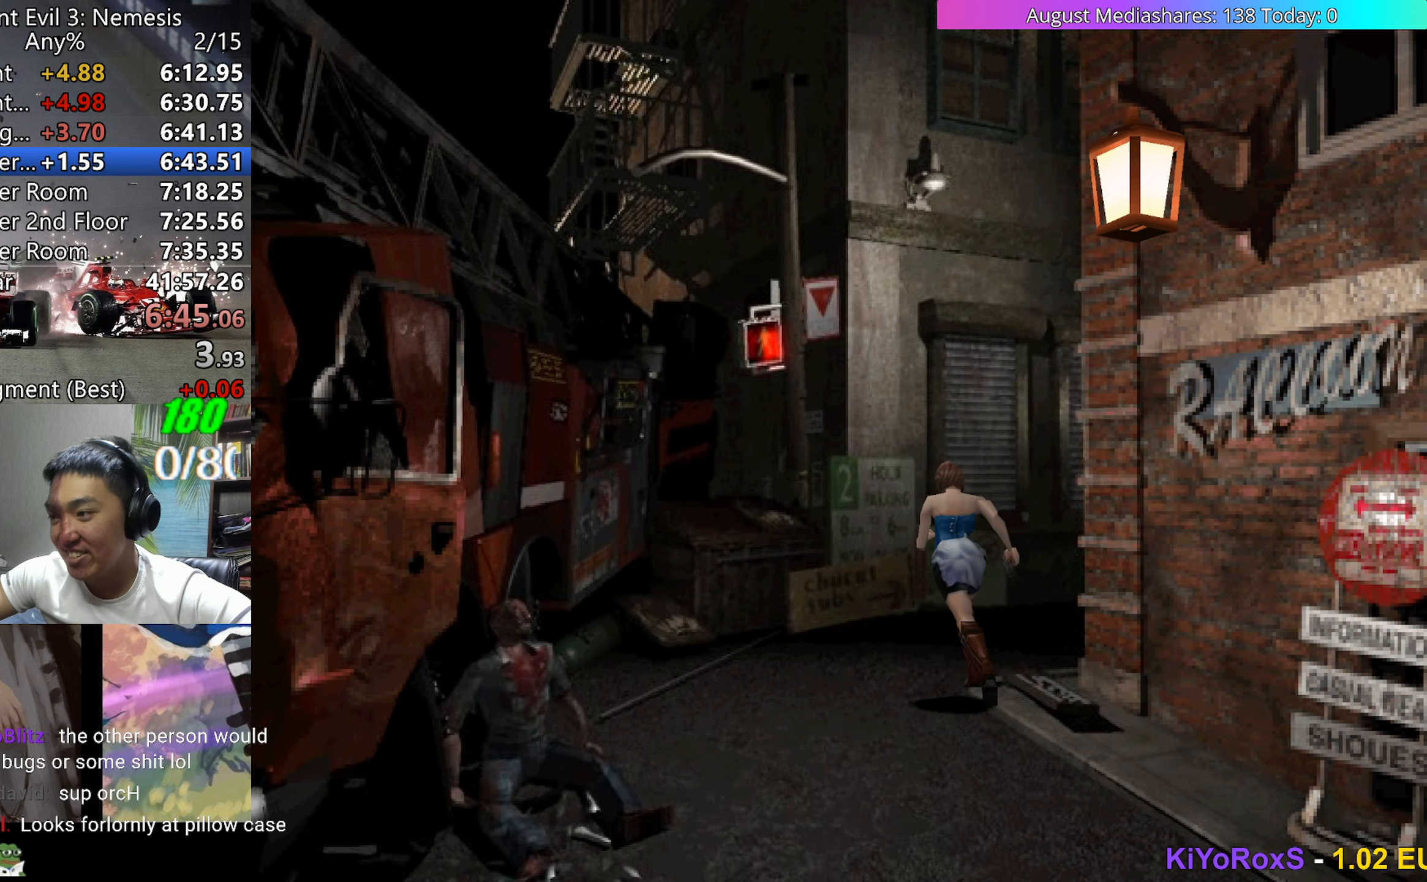
{"keys": ["up", "v"], "events": [[300, "right", "up"]]}
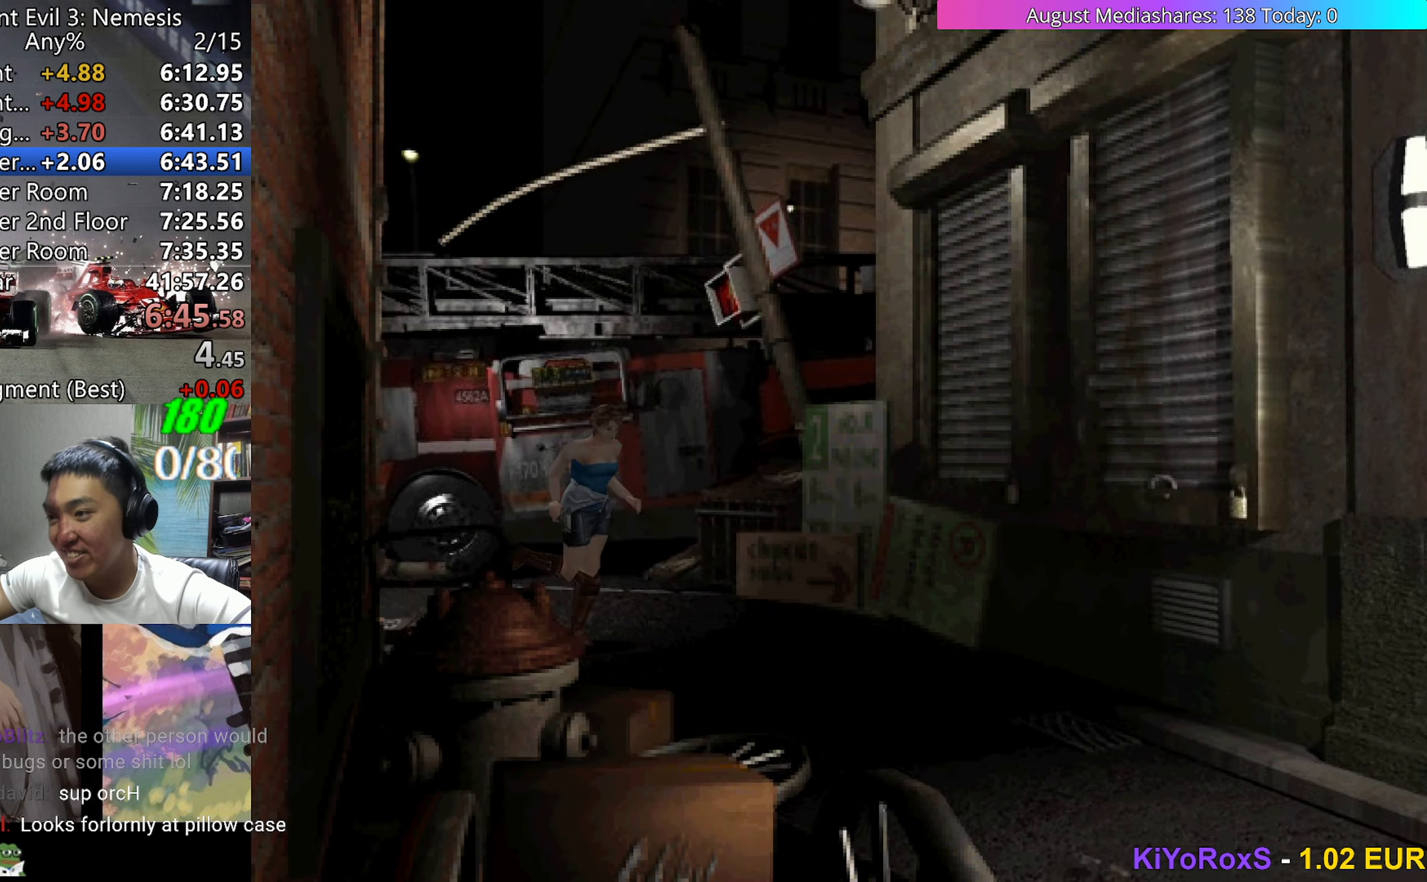
{"keys": ["up", "v"], "events": []}
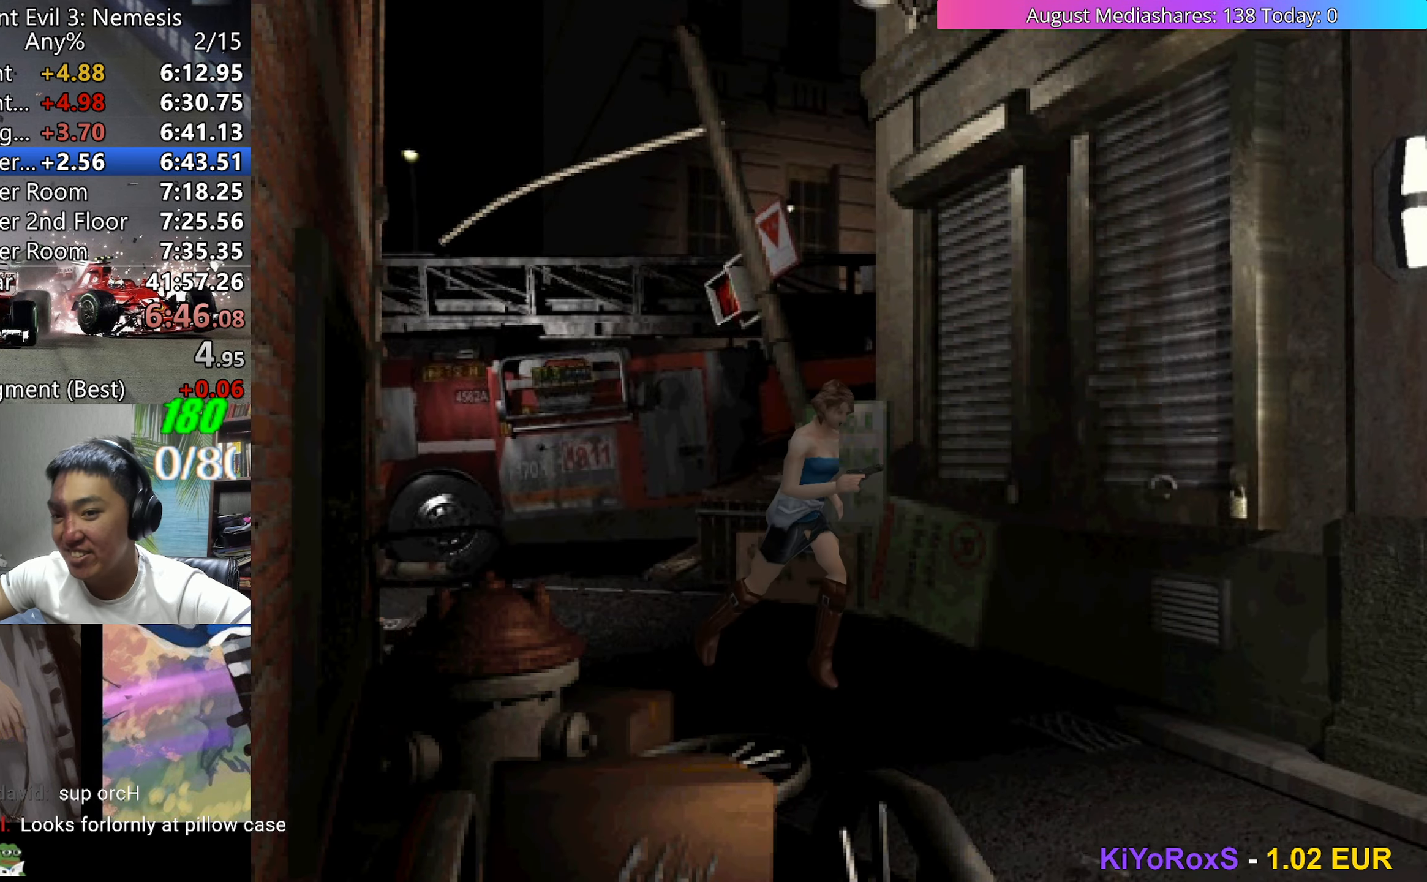
{"keys": ["c", "left", "up", "v"], "events": [[200, "left", "down"], [283, "left", "up"], [333, "c", "down"], [467, "left", "down"]]}
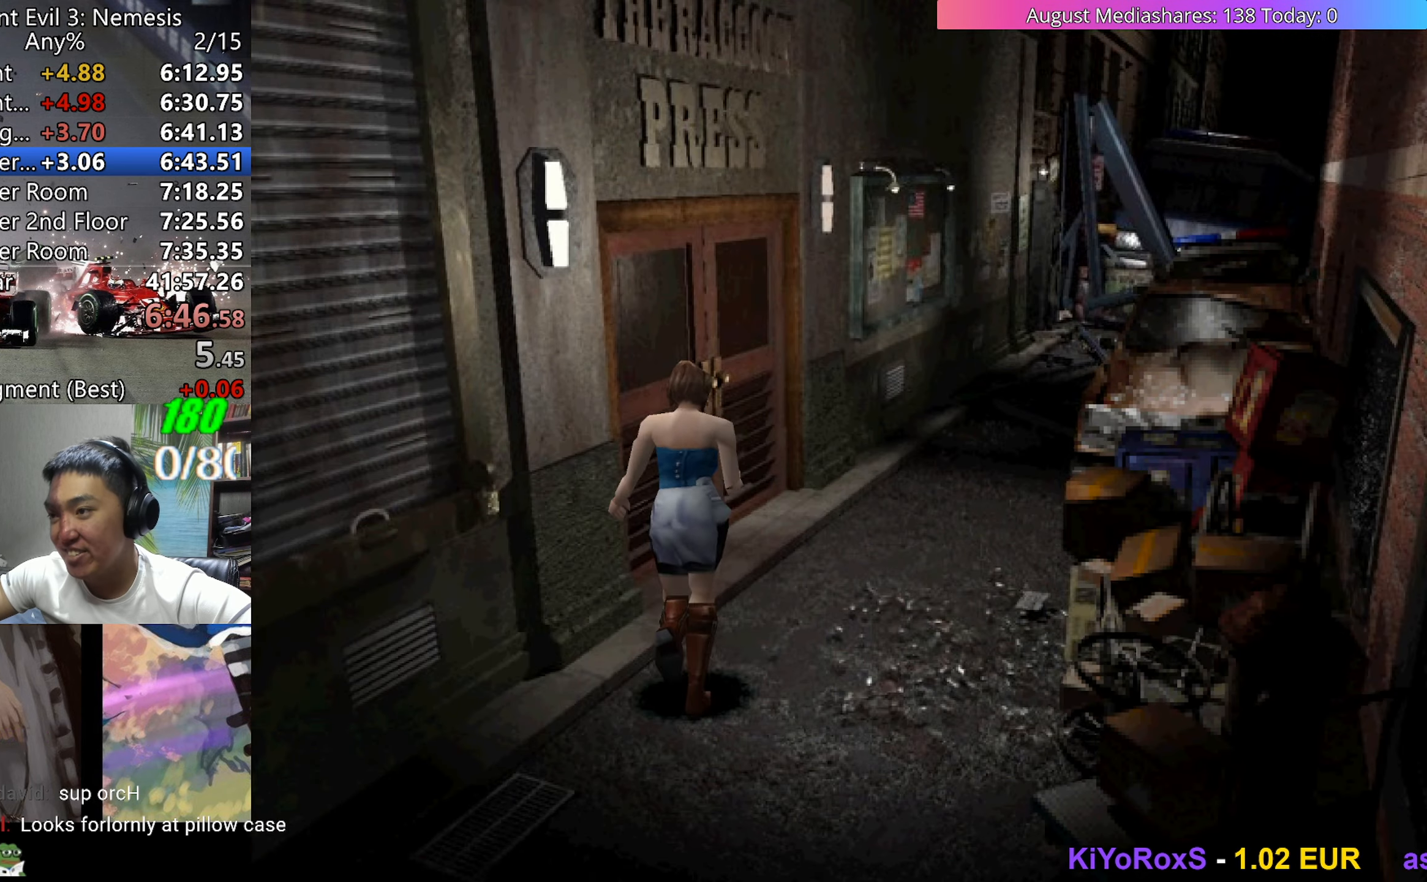
{"keys": ["c", "up", "v"], "events": [[17, "left", "up"], [67, "left", "down"], [167, "left", "up"], [300, "left", "down"], [500, "left", "up"]]}
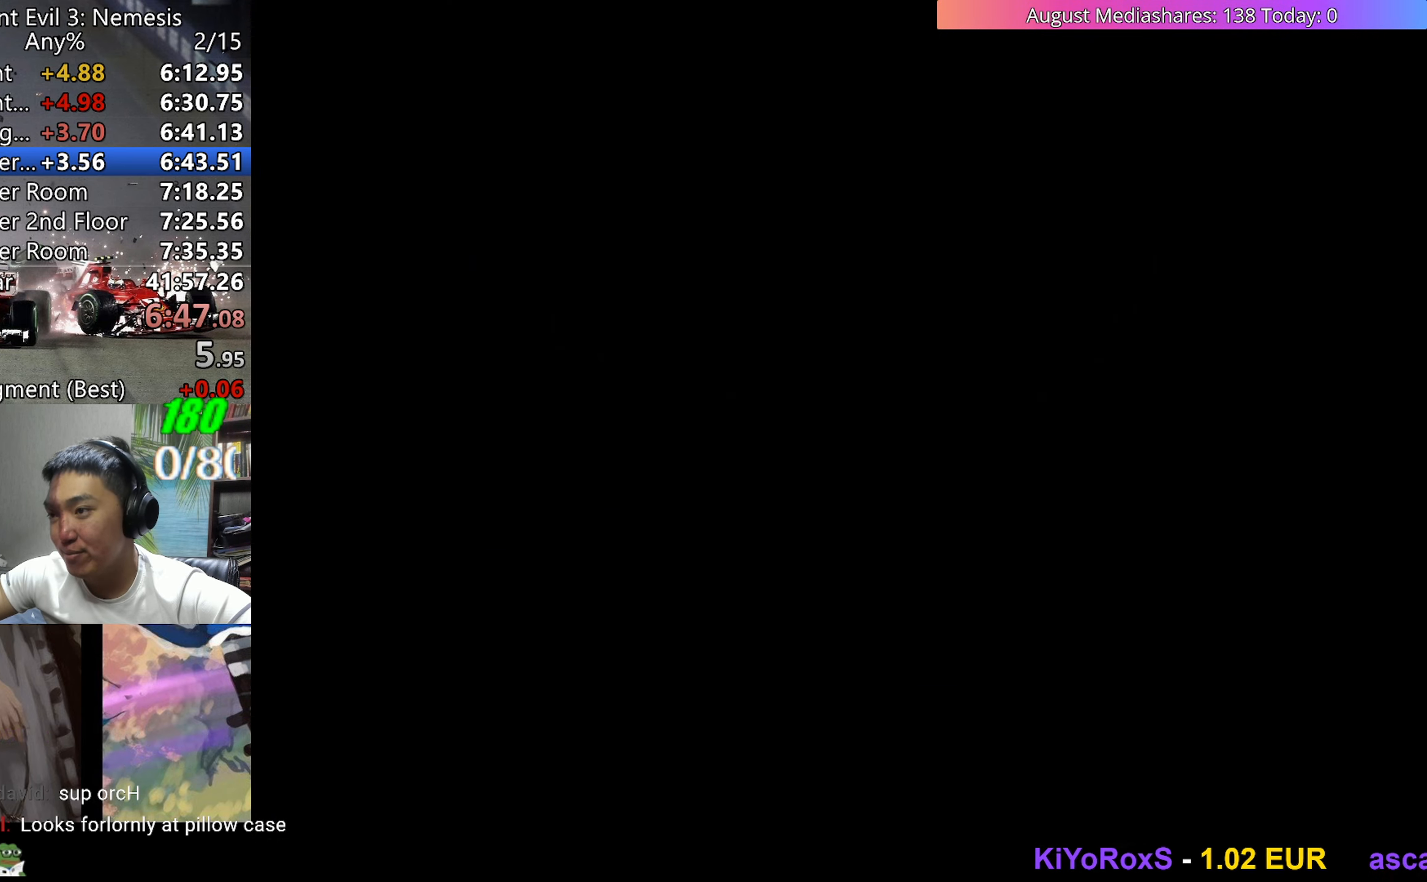
{"keys": ["right", "up", "v"], "events": [[33, "c", "up"], [83, "v", "up"], [133, "a", "down"], [217, "a", "up"], [217, "v", "down"], [317, "right", "down"]]}
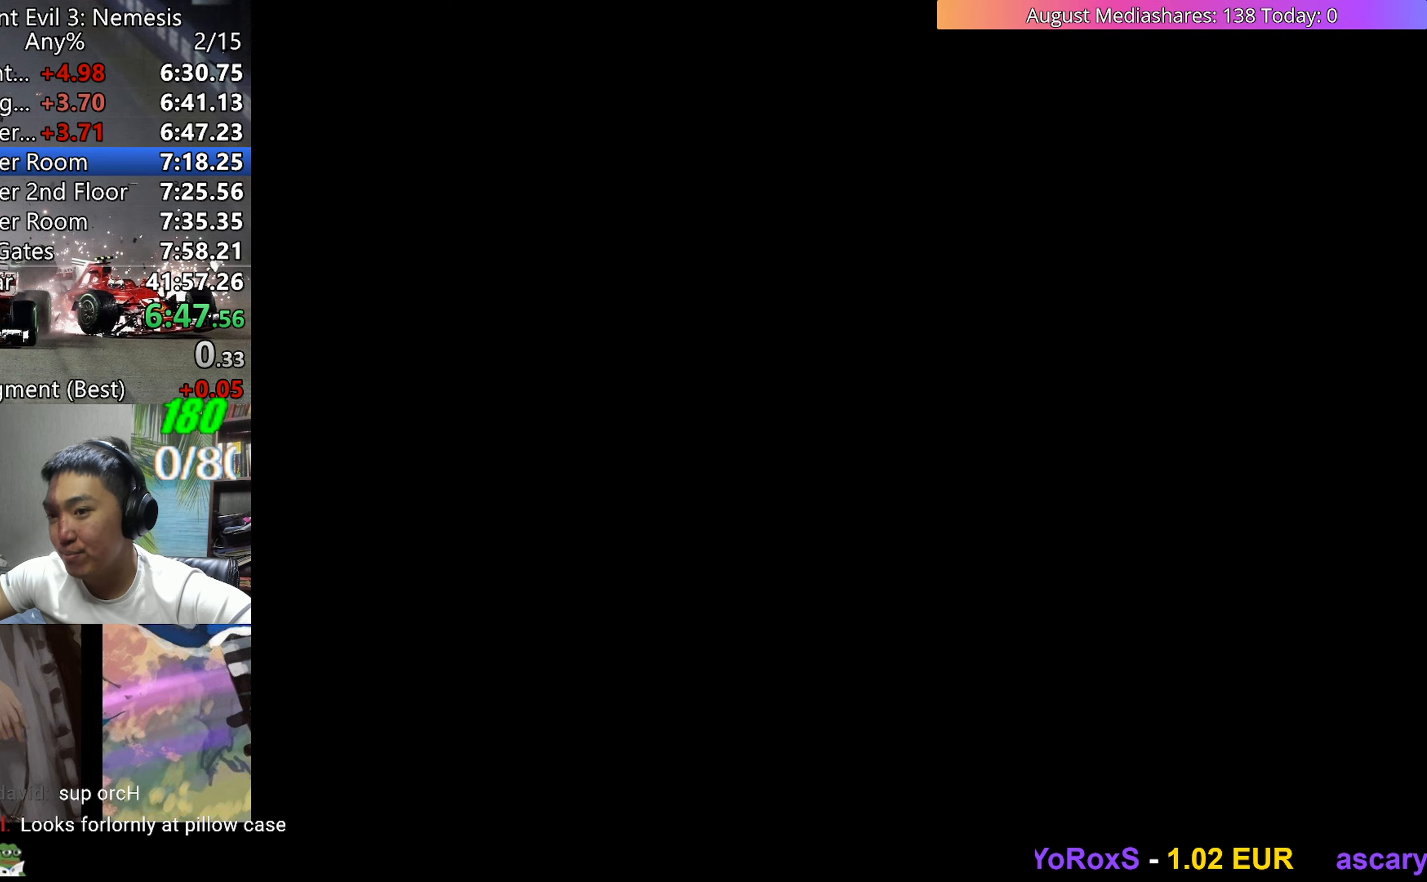
{"keys": ["up", "v"], "events": [[433, "right", "up"]]}
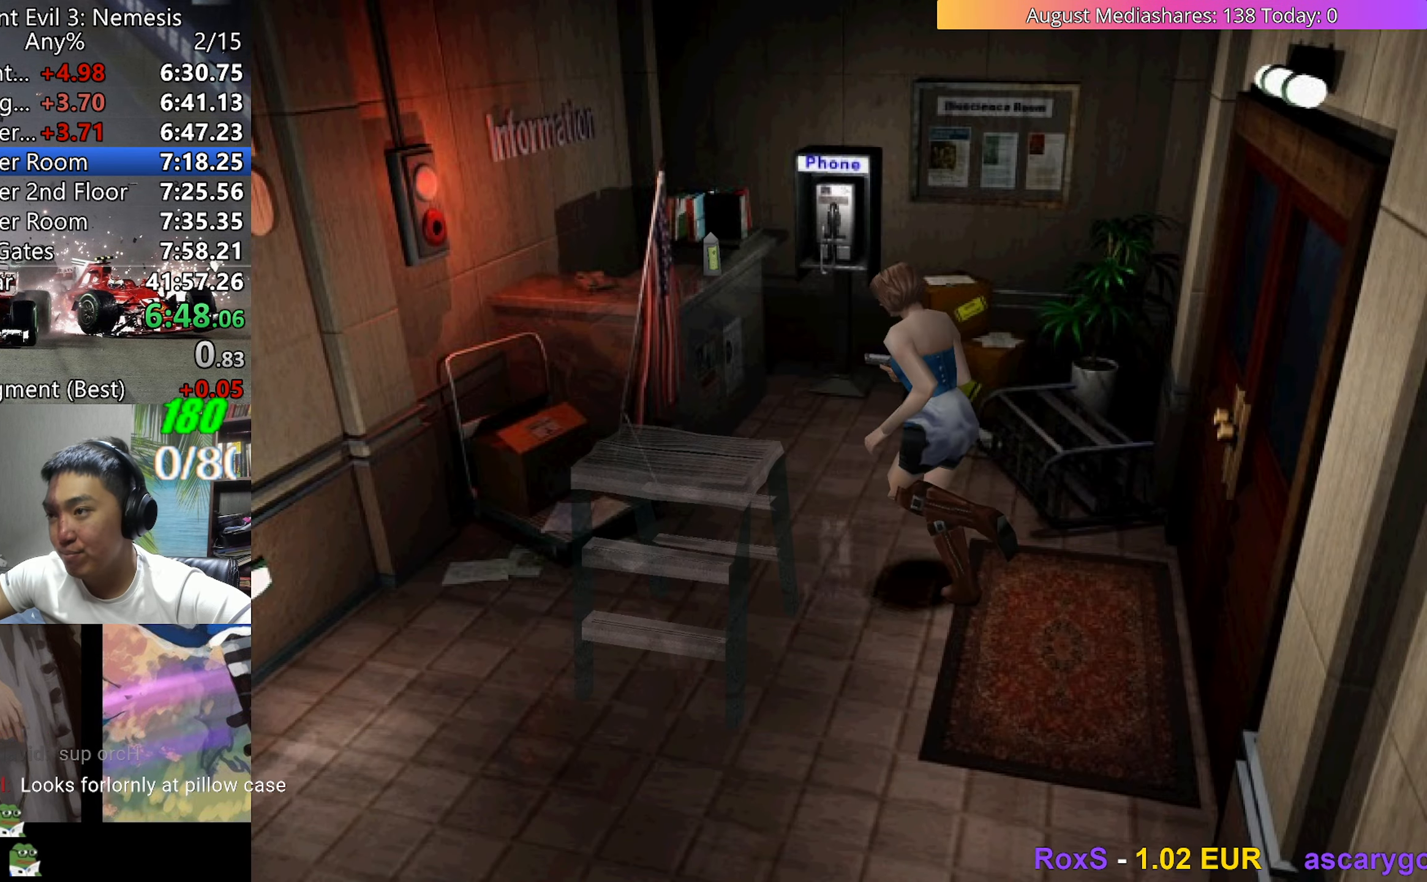
{"keys": ["c", "right", "up", "v"], "events": [[67, "right", "down"], [300, "c", "down"], [400, "c", "up"], [450, "c", "down"]]}
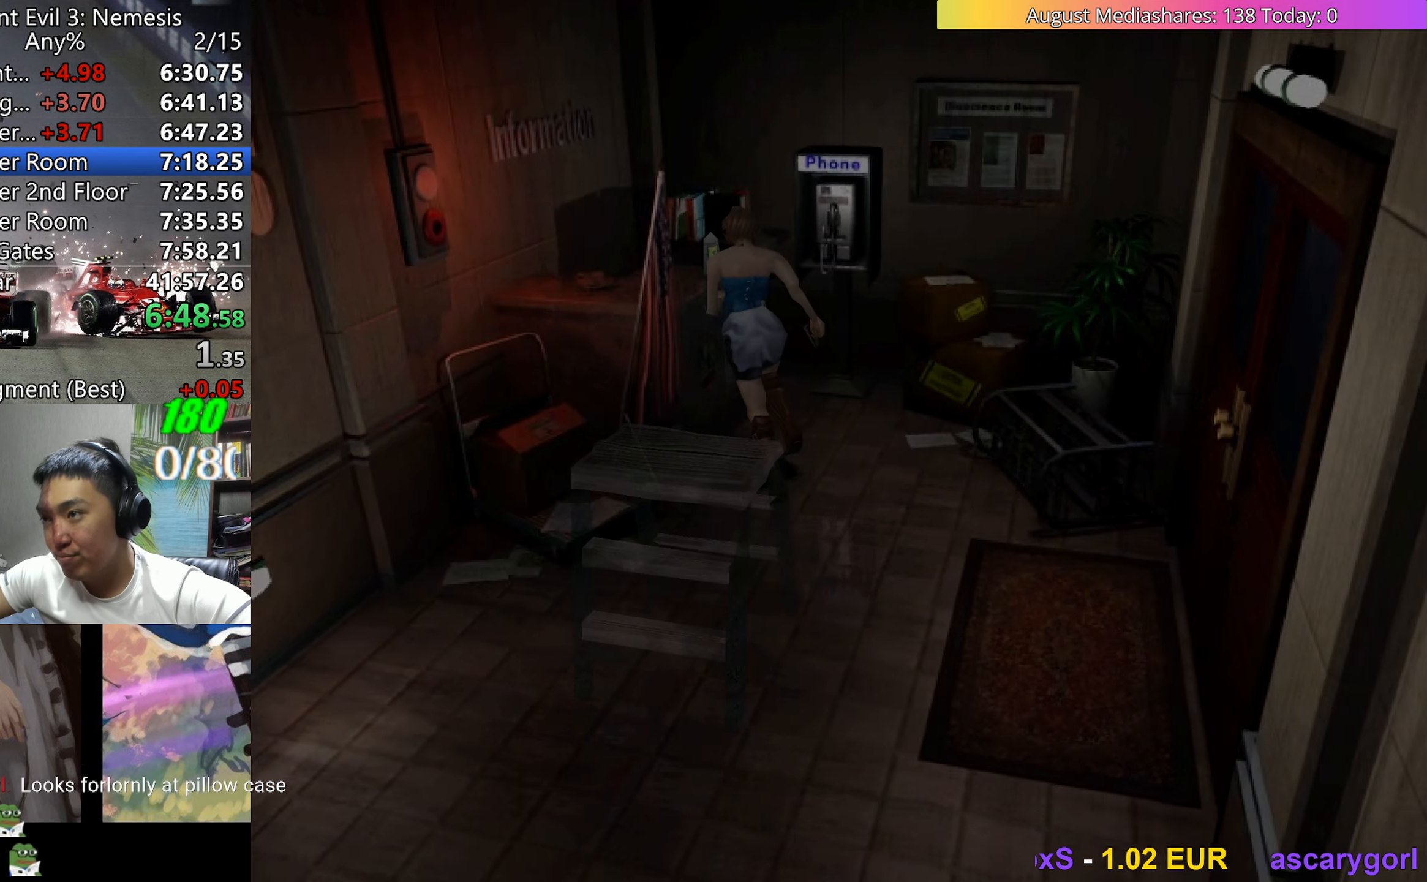
{"keys": ["c", "v"], "events": [[33, "c", "up"], [33, "up", "up"], [83, "c", "down"], [83, "right", "up"], [183, "c", "up"], [267, "c", "down"], [317, "c", "up"], [417, "c", "down"]]}
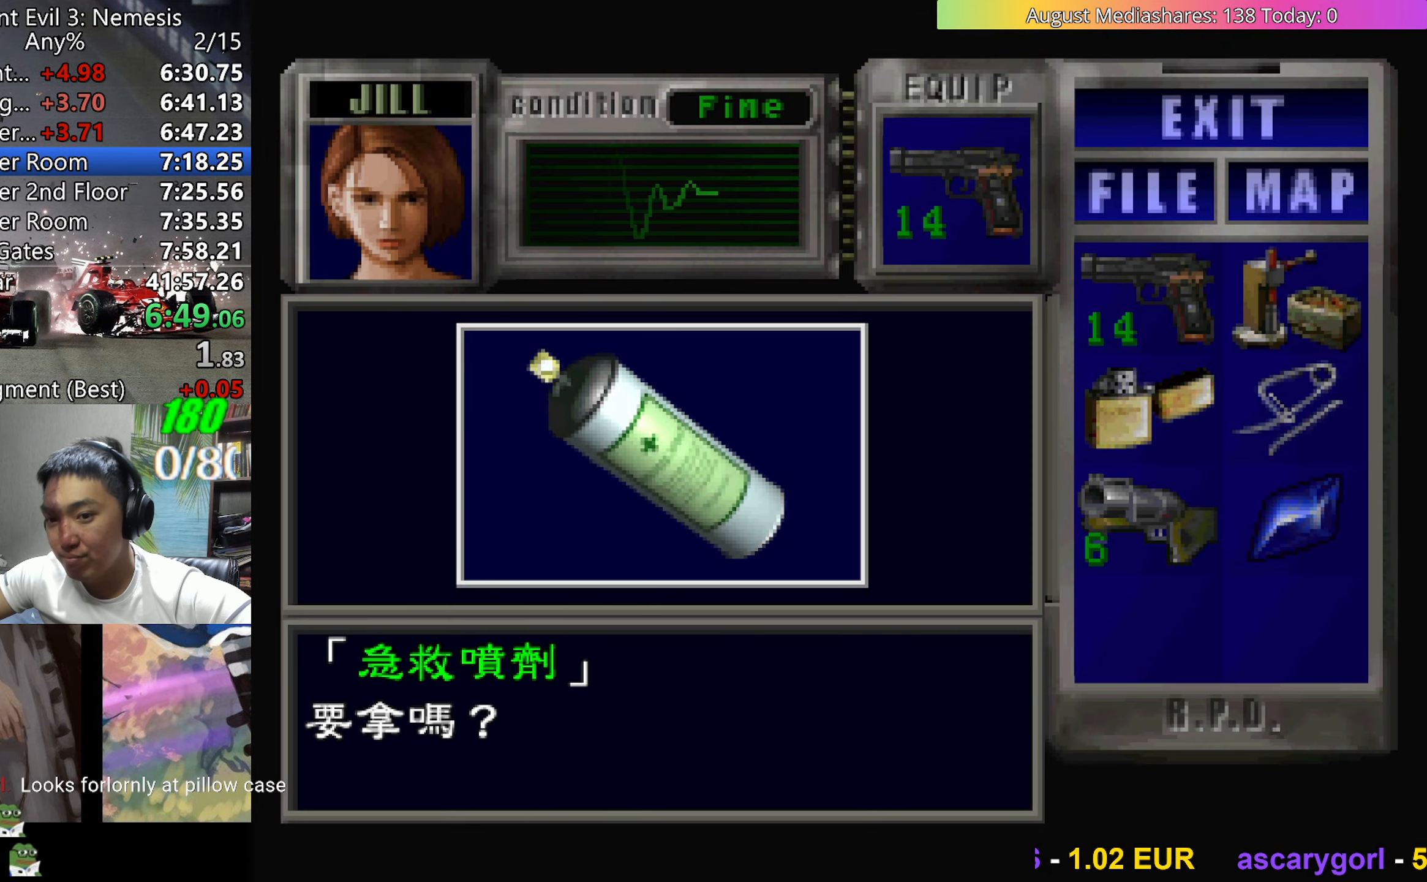
{"keys": ["0", "c", "v"], "events": [[150, "0", "down"], [150, "c", "up"], [200, "c", "down"], [283, "0", "up"], [283, "c", "up"], [433, "c", "down"], [467, "0", "down"]]}
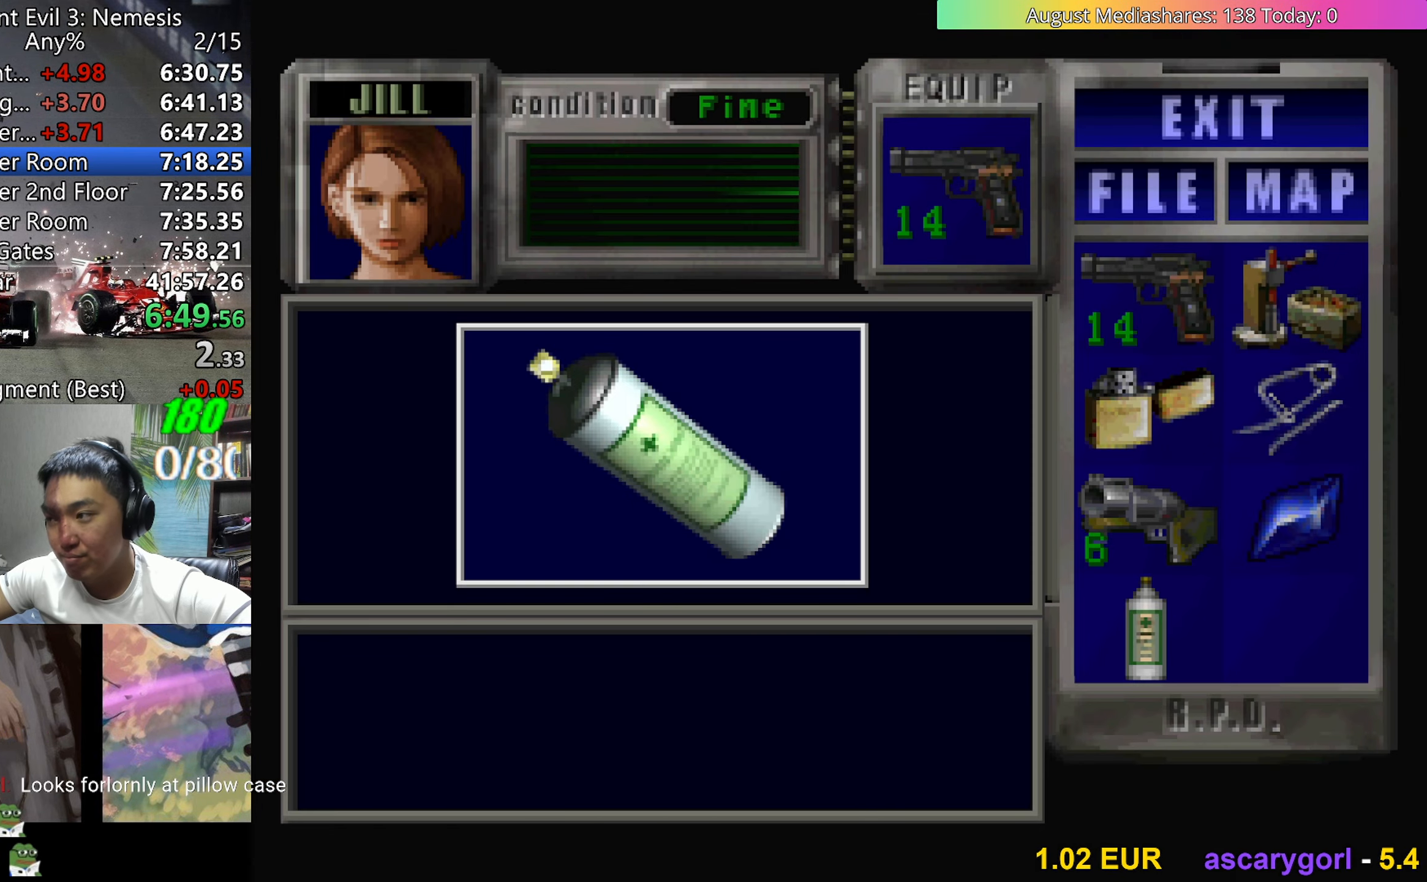
{"keys": ["right", "up", "v"], "events": [[17, "0", "up"], [67, "c", "up"], [117, "v", "up"], [217, "d", "down"], [250, "d", "up"], [250, "right", "down"], [300, "v", "down"], [500, "up", "down"]]}
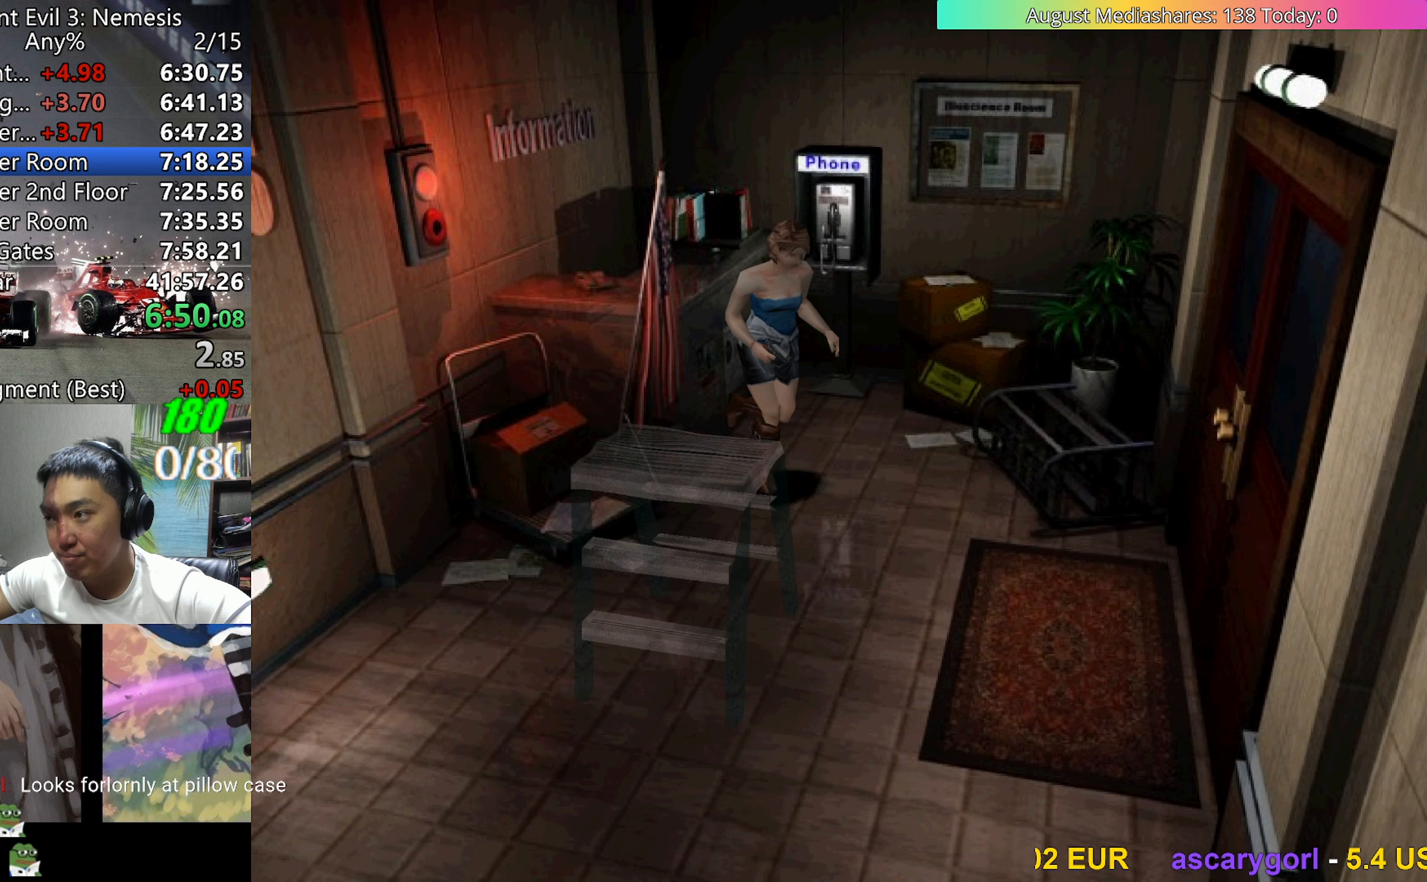
{"keys": ["up"], "events": [[267, "v", "up"], [317, "left", "down"], [317, "right", "up"], [417, "left", "up"]]}
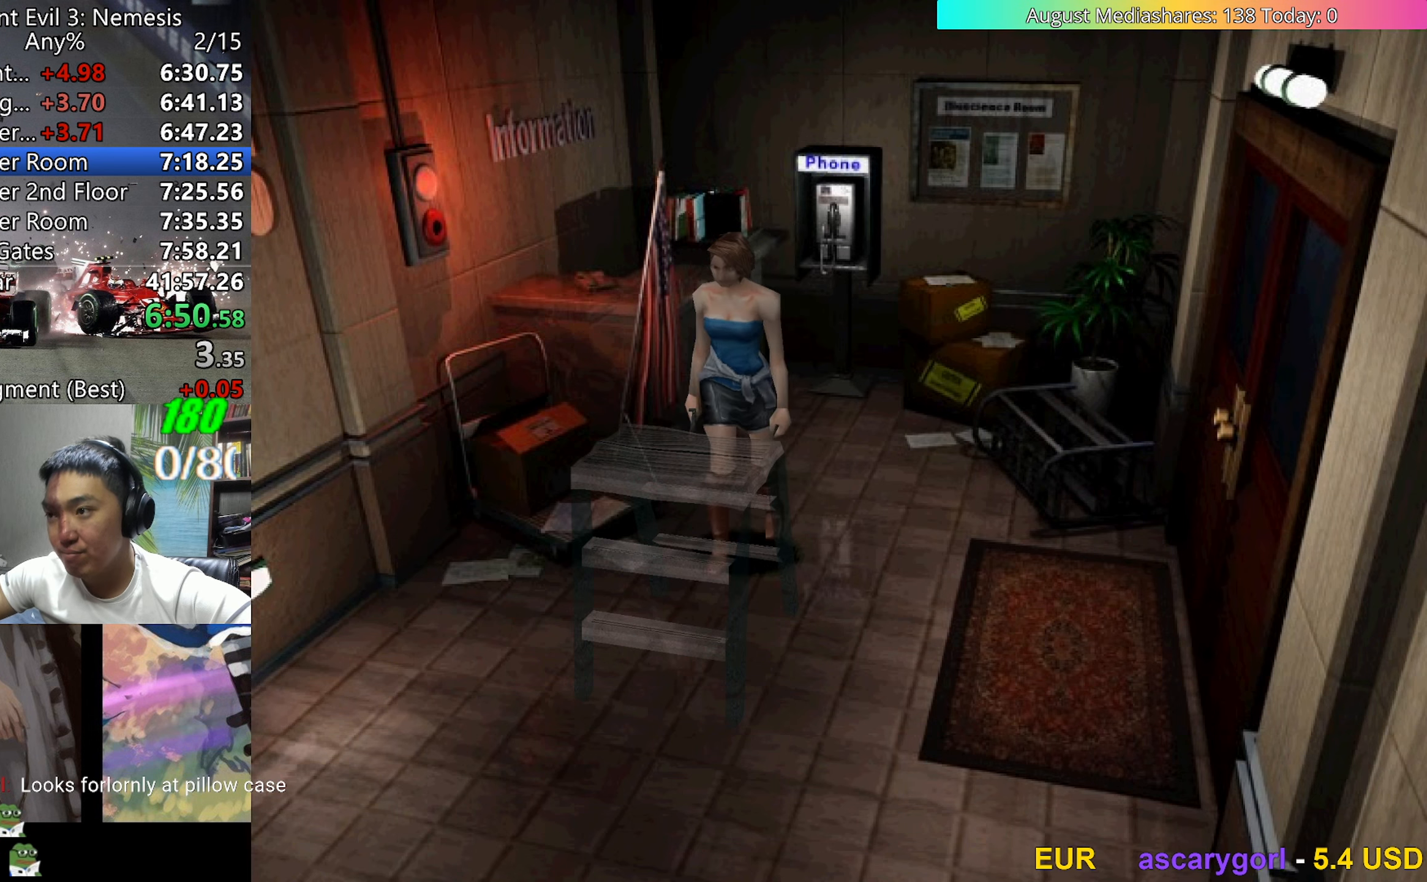
{"keys": ["up"], "events": []}
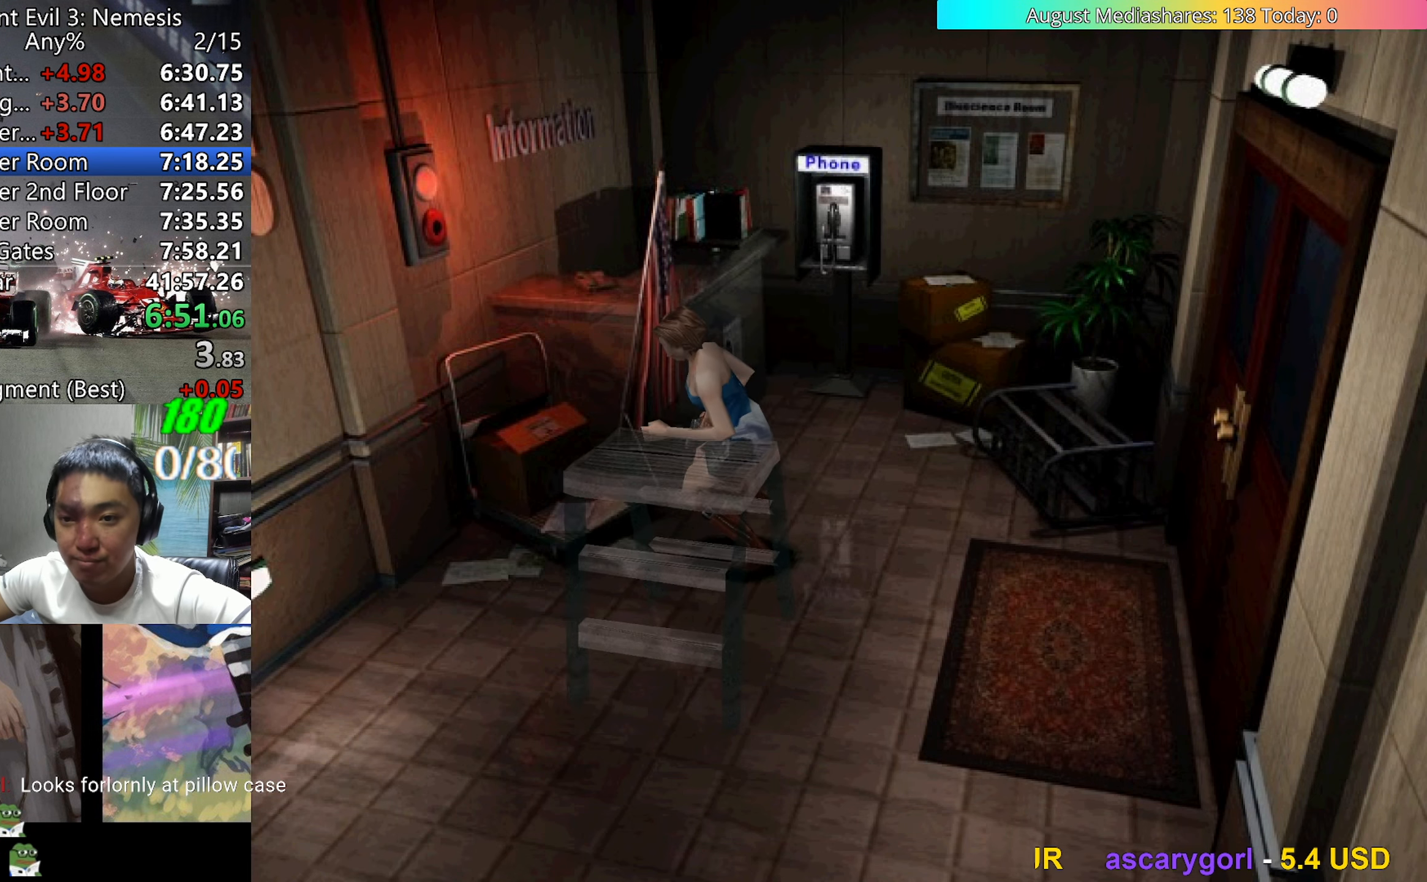
{"keys": ["up"], "events": []}
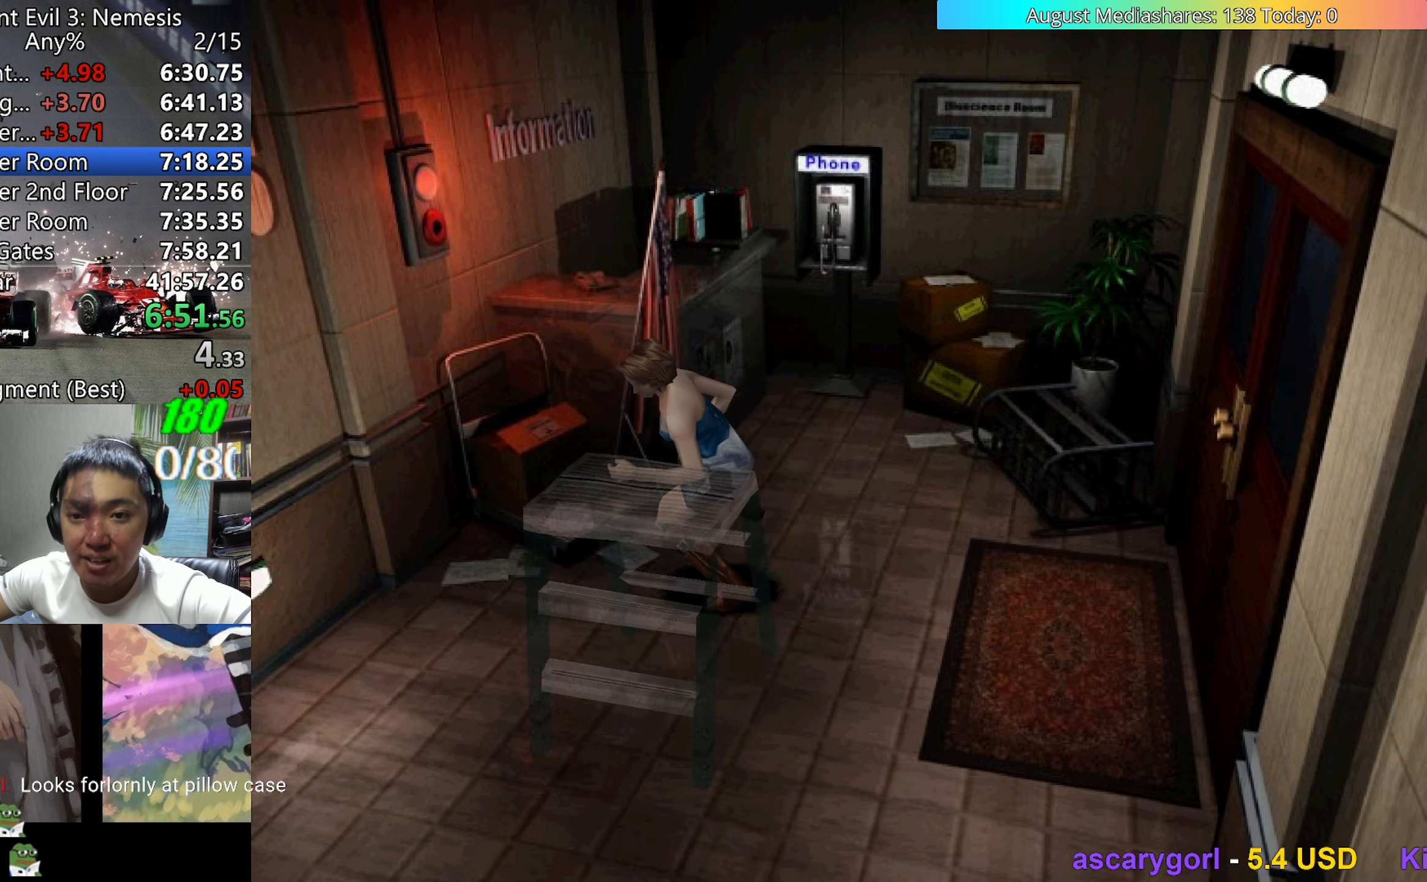
{"keys": ["up"], "events": []}
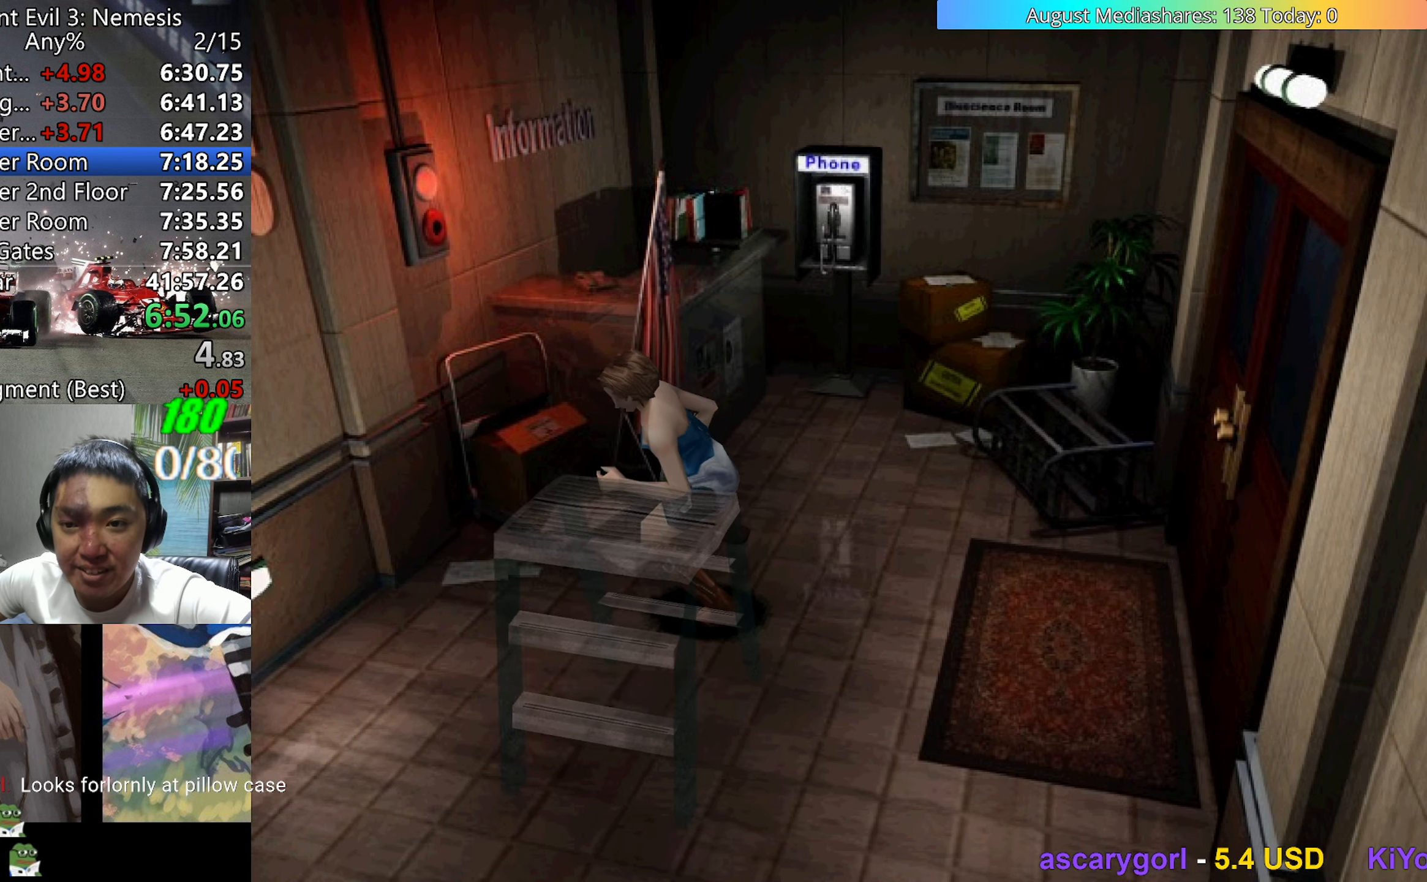
{"keys": ["up"], "events": []}
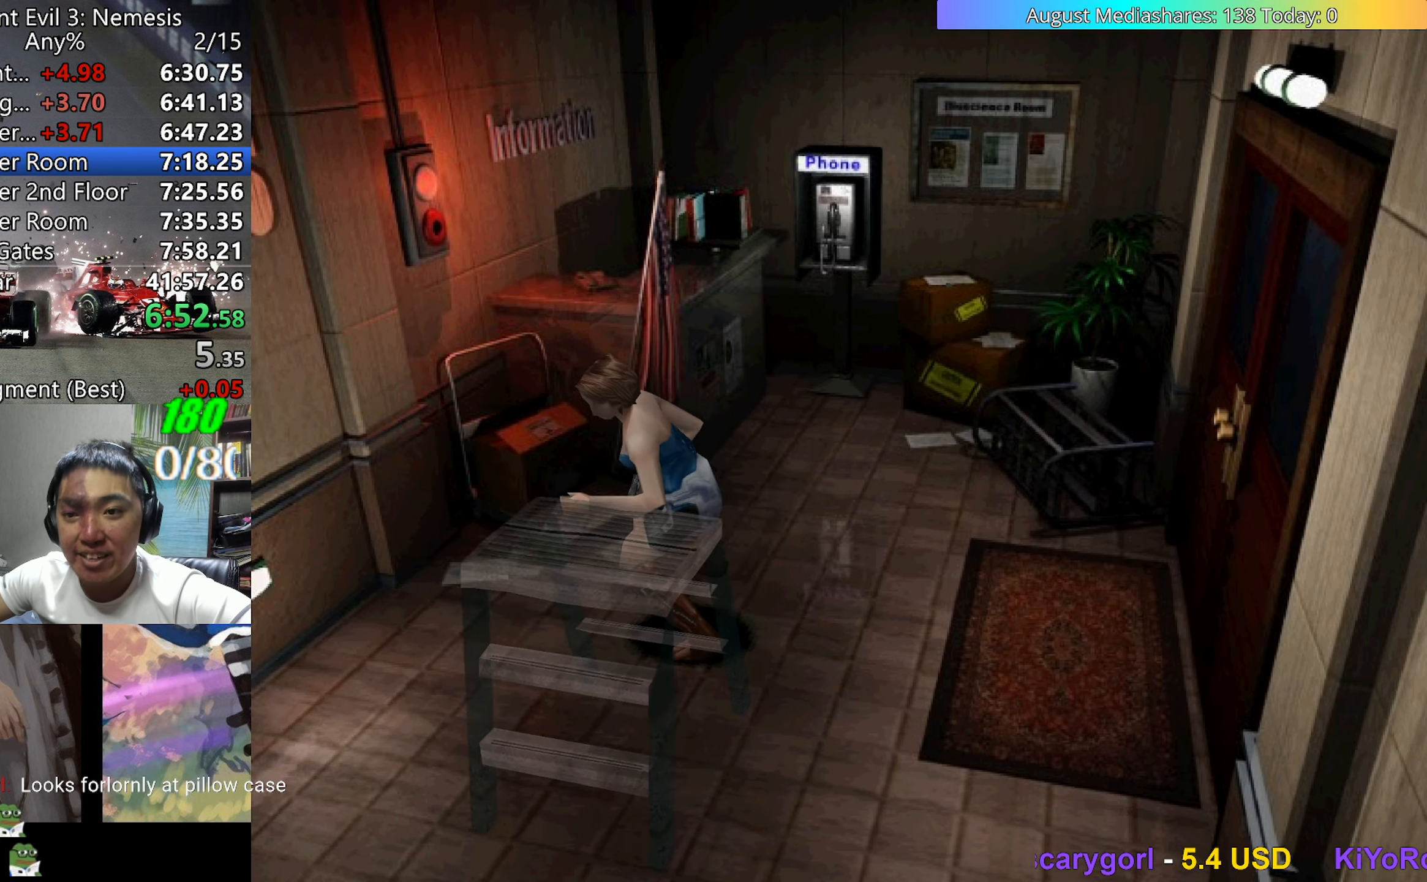
{"keys": ["up"], "events": []}
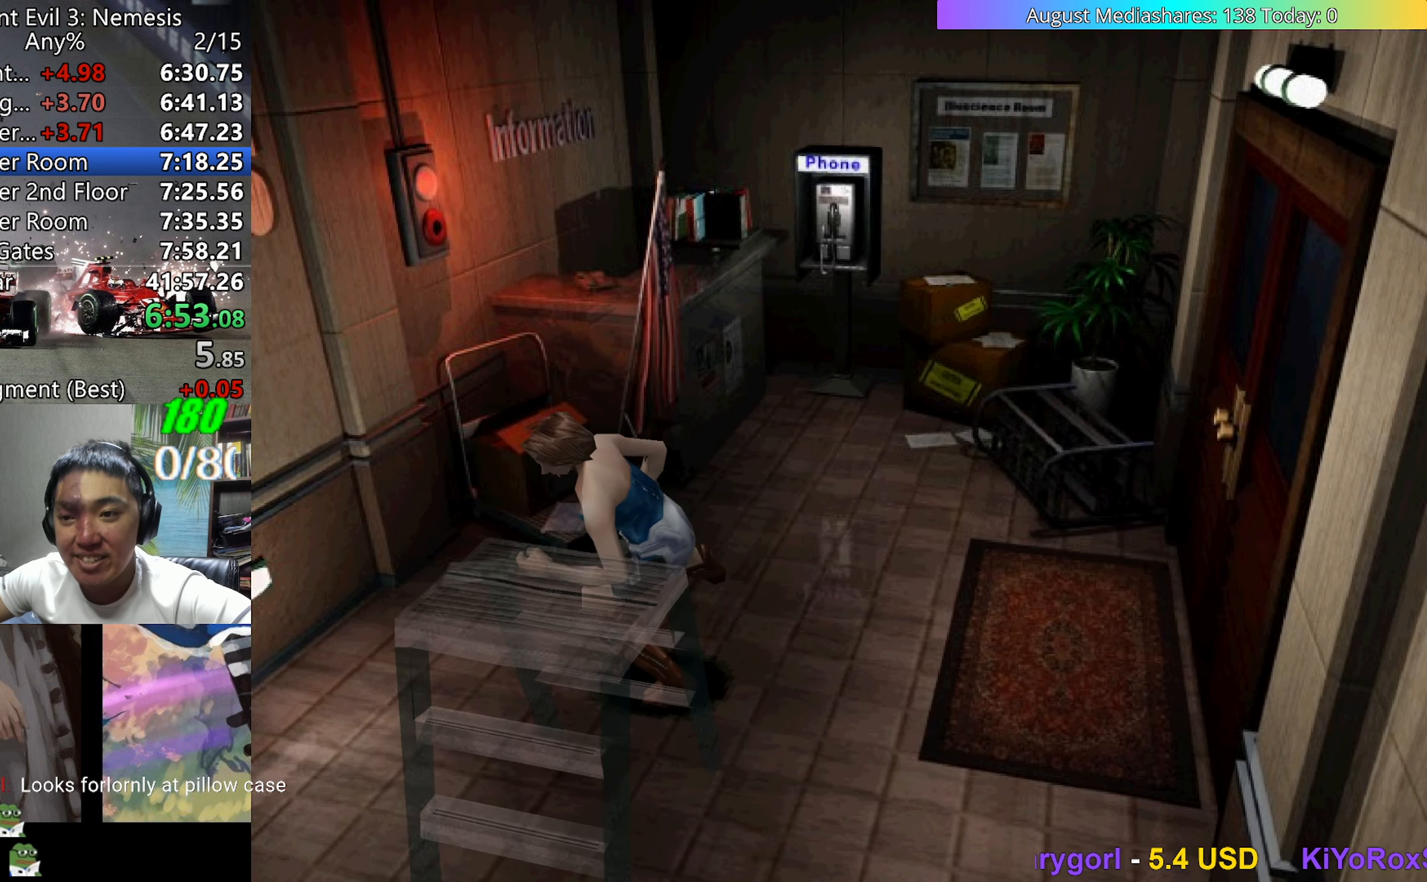
{"keys": ["up"], "events": []}
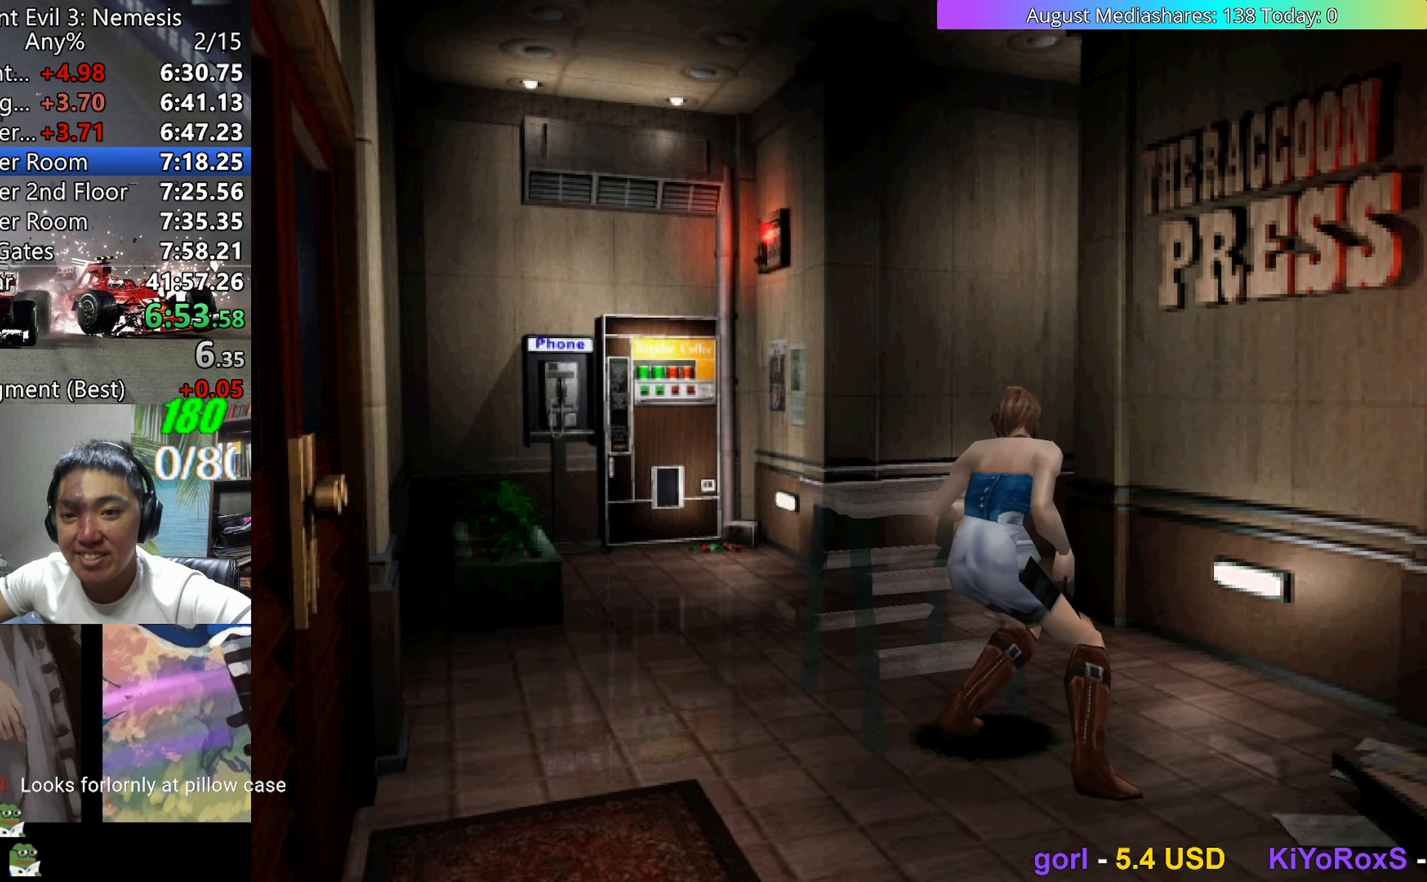
{"keys": ["up"], "events": []}
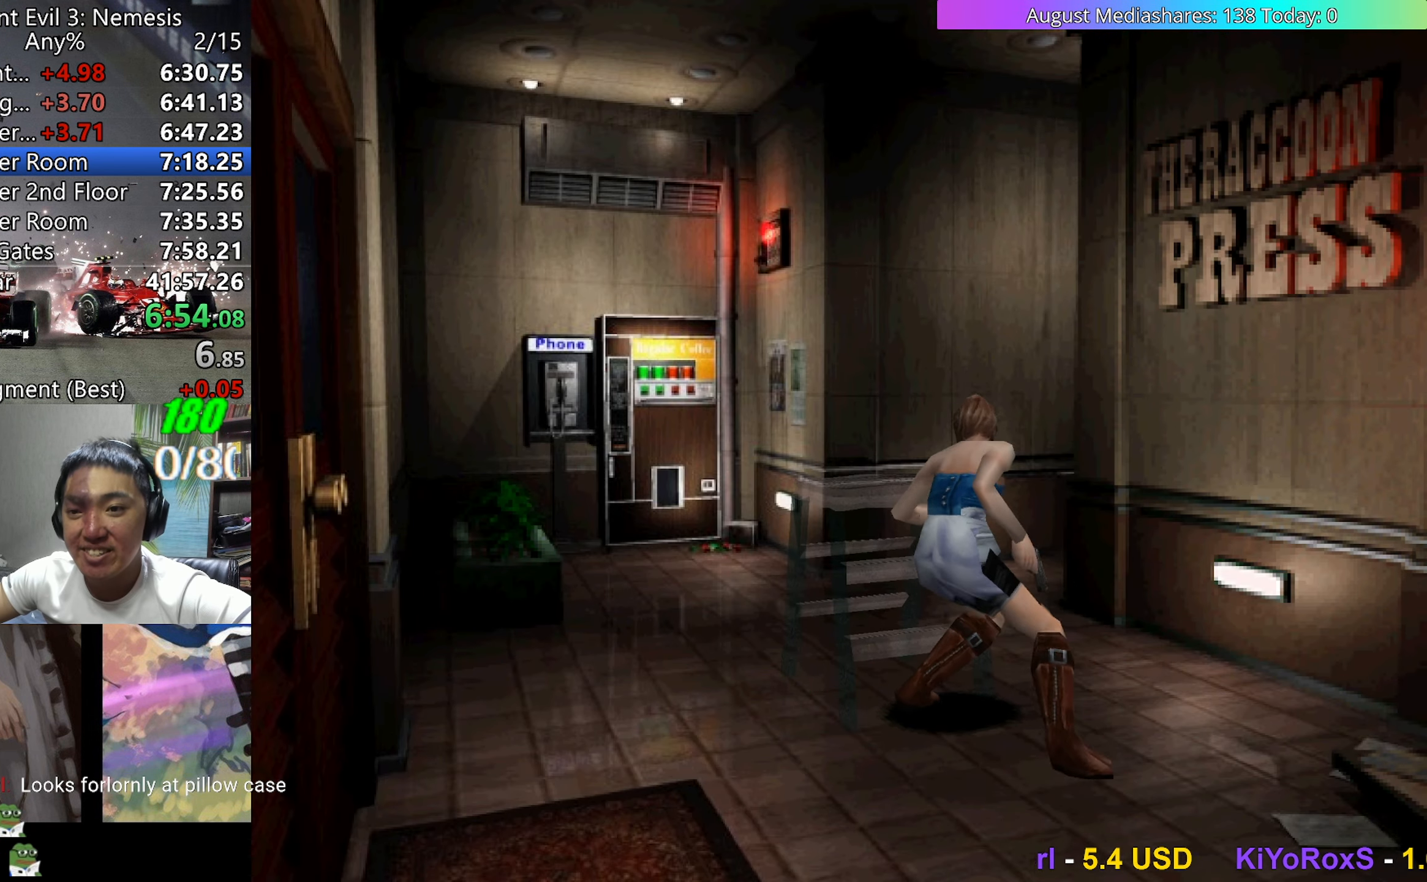
{"keys": ["up"], "events": []}
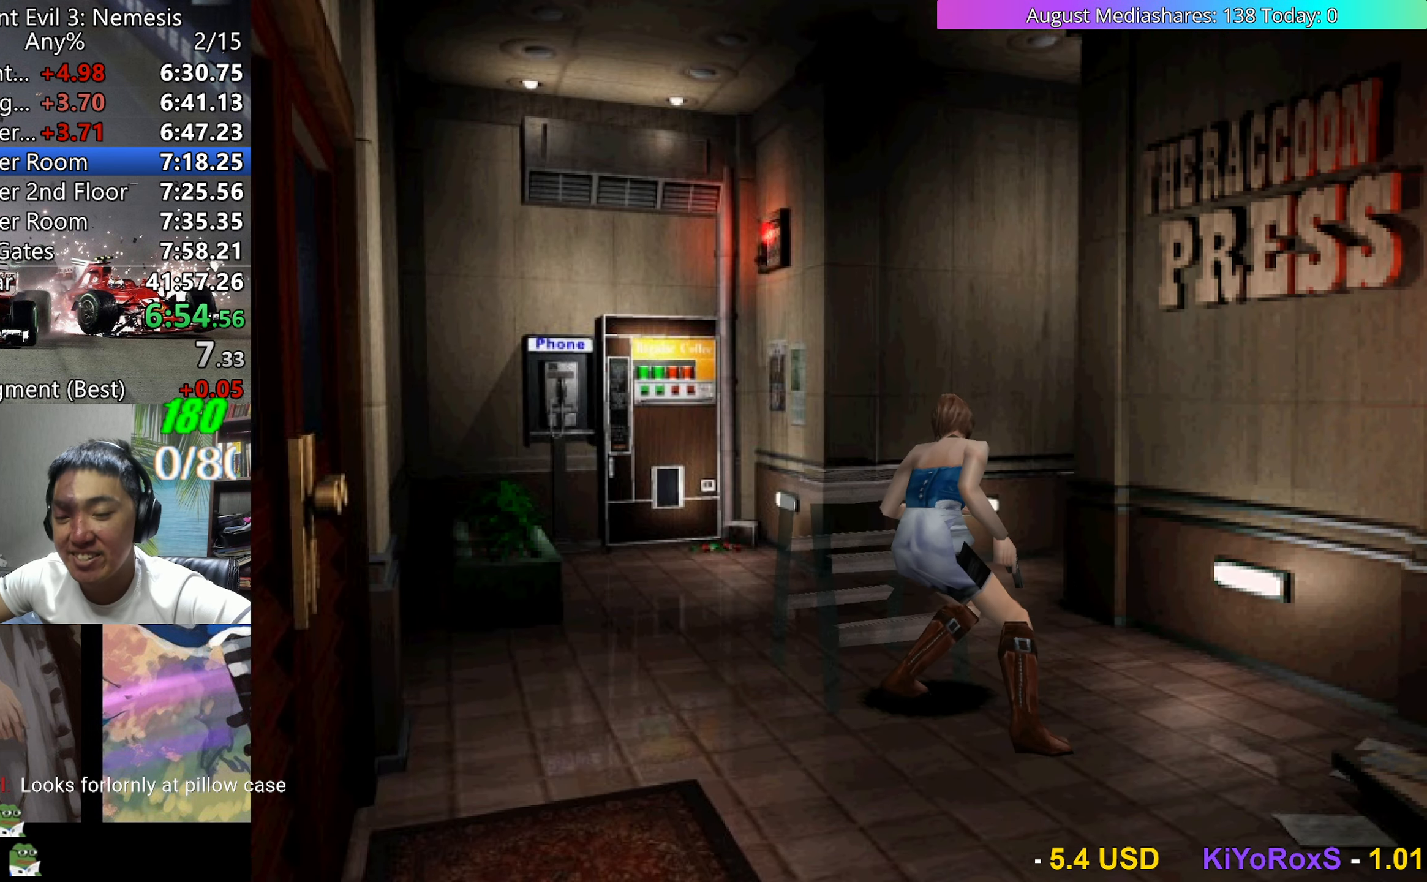
{"keys": ["up"], "events": []}
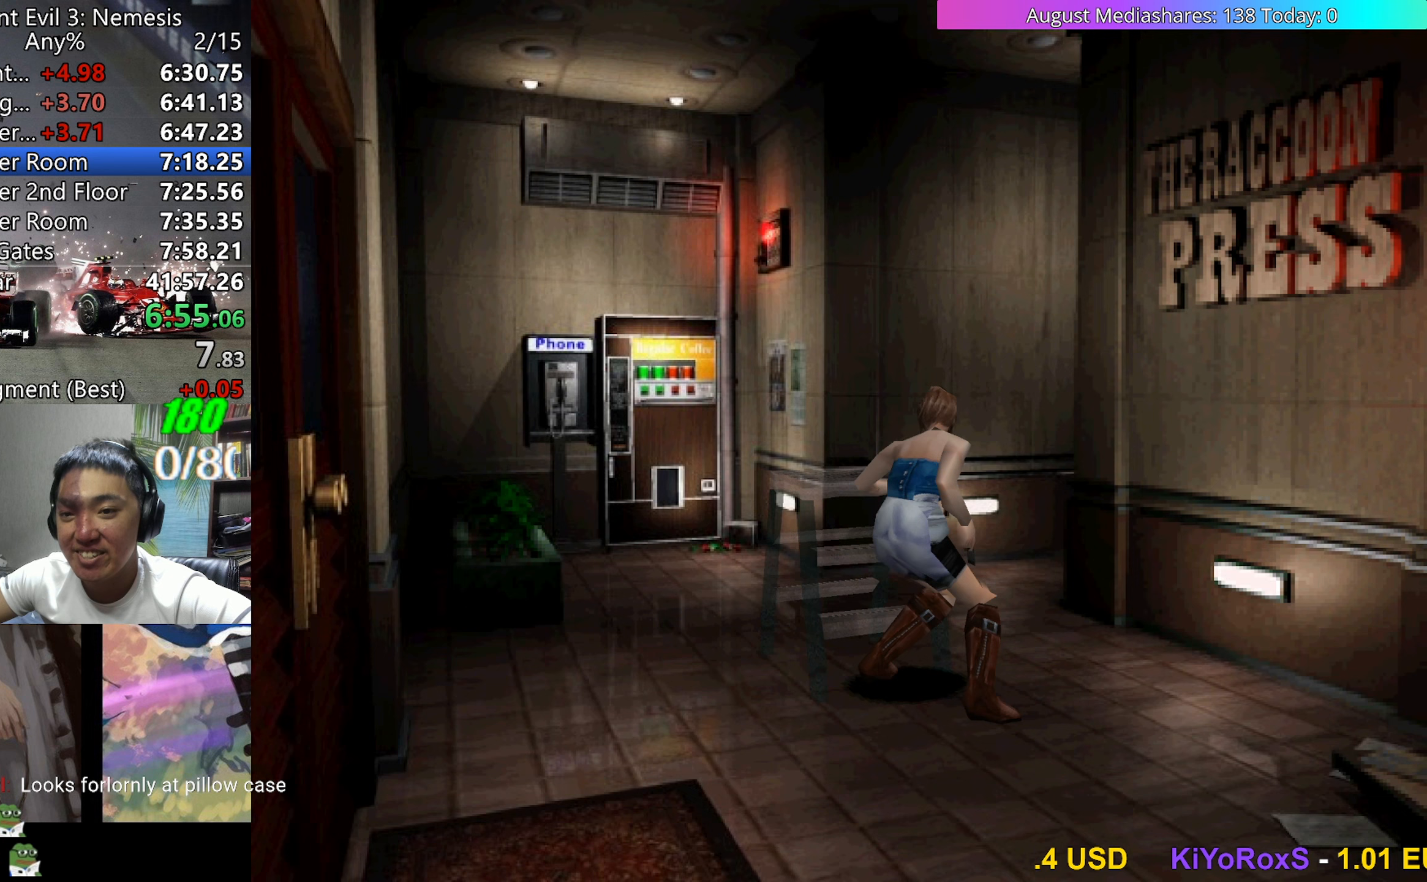
{"keys": ["up"], "events": []}
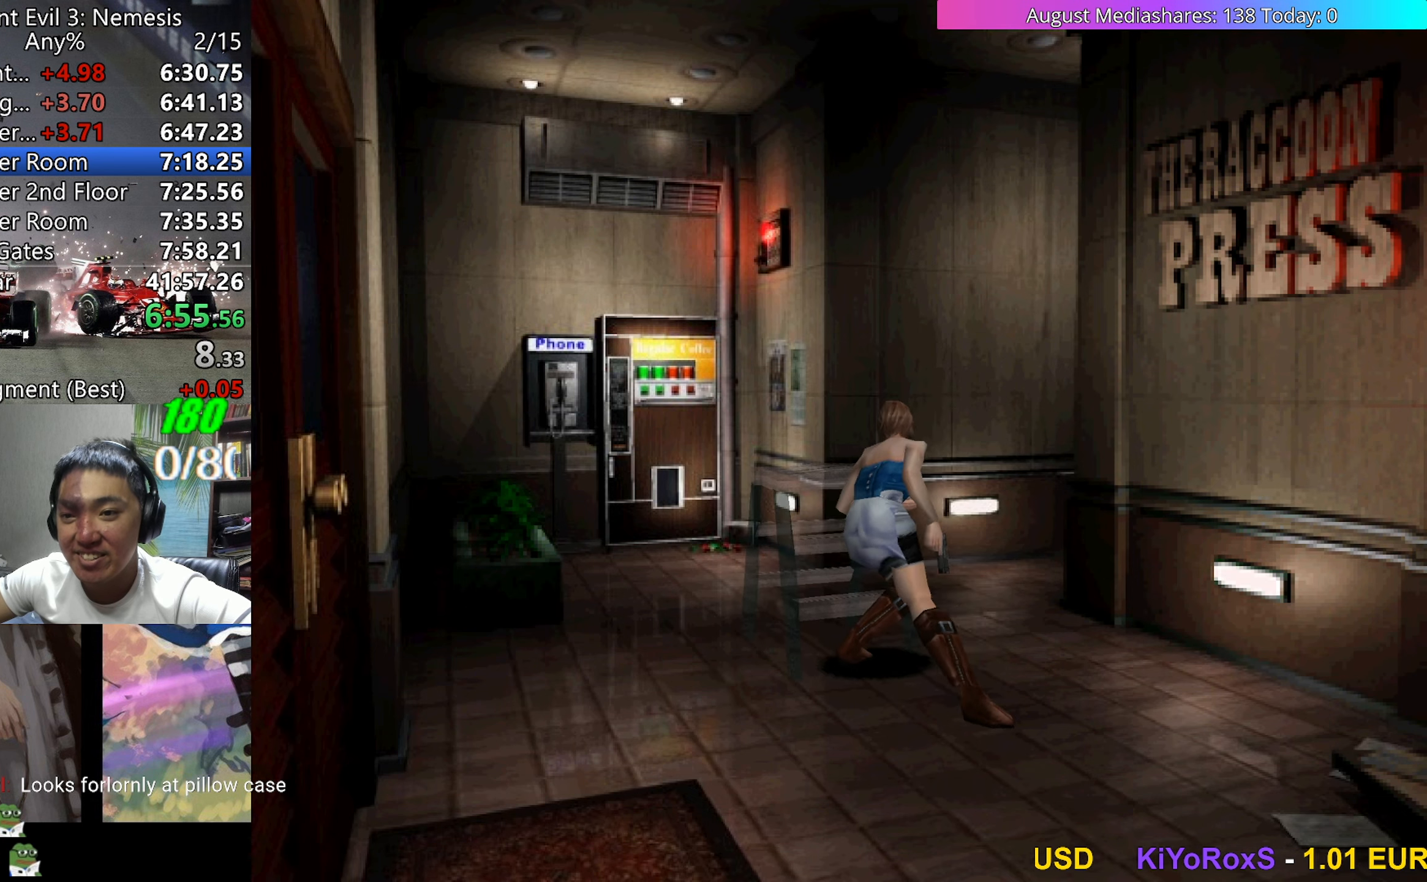
{"keys": ["up"], "events": []}
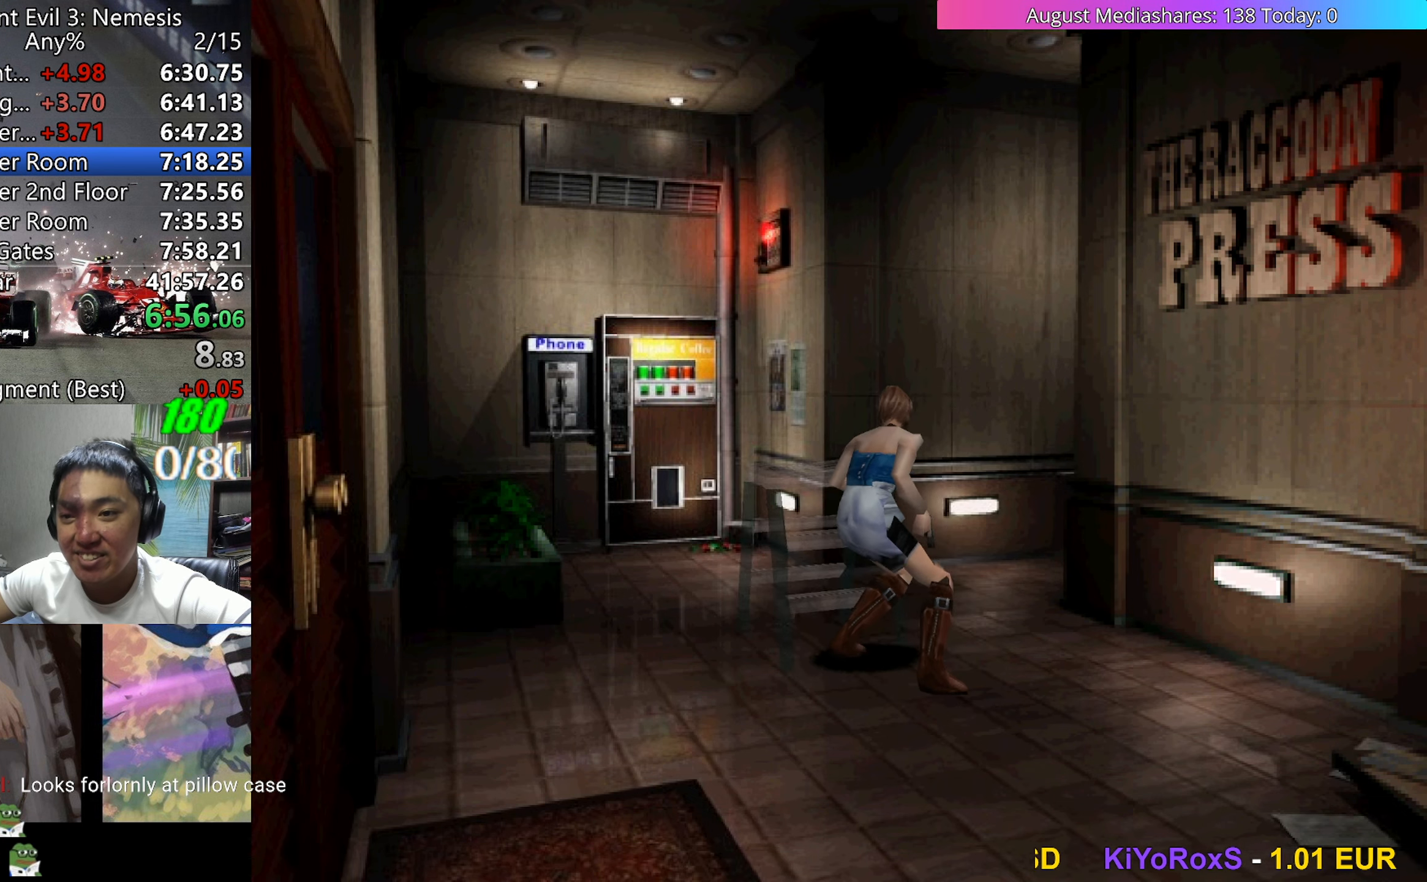
{"keys": ["up"], "events": []}